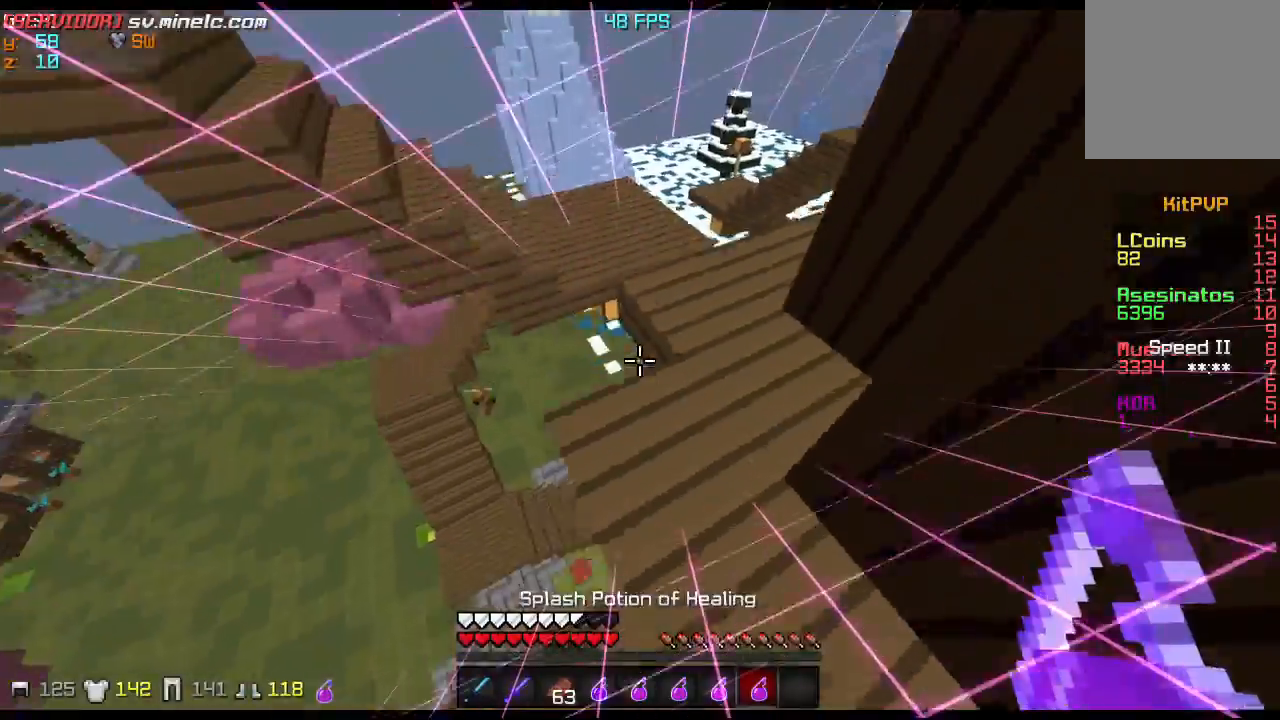
Gameplay with keyboard; each line is a JSON object with the keys held at the frame after it. "events" lists presses ("down") and releases ("up") of "a", "d", "s" and "w" between this image and that frame as [ms after this image, input, new state], when the widget could be followed in between. No other keys are recorded. Mouse input is not recorded.
{"keys": ["w"], "events": []}
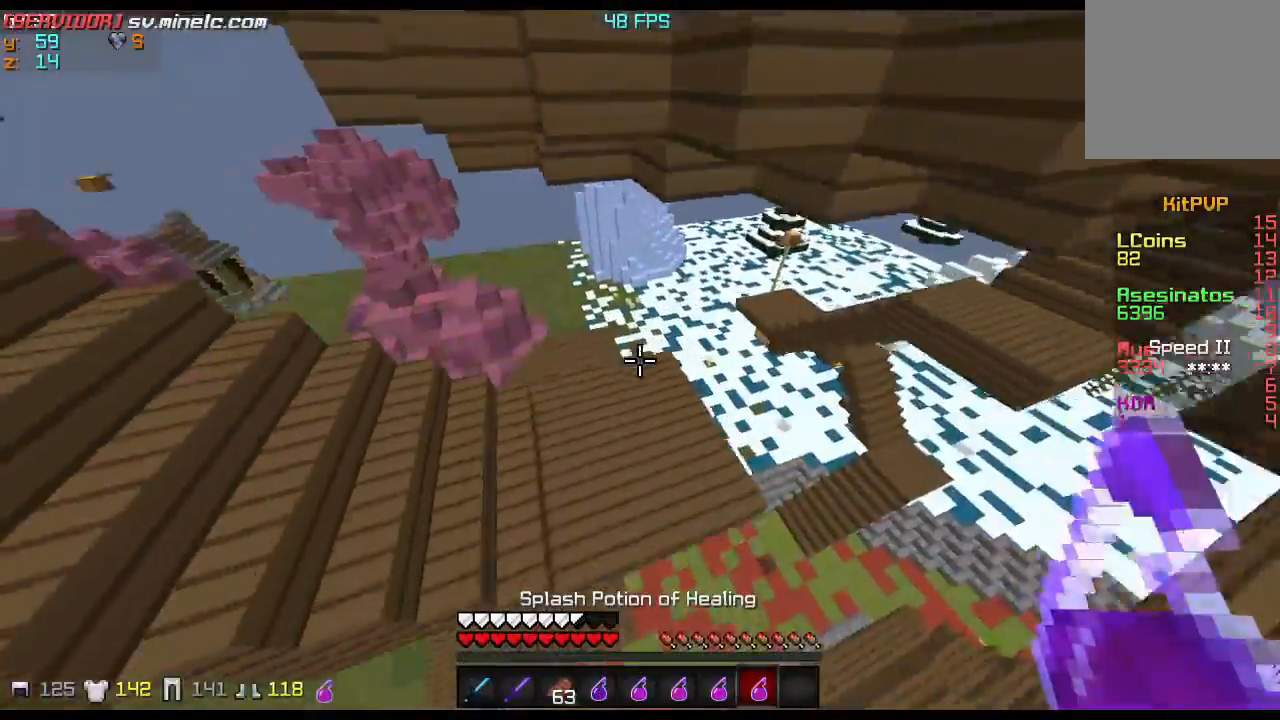
{"keys": ["w"], "events": []}
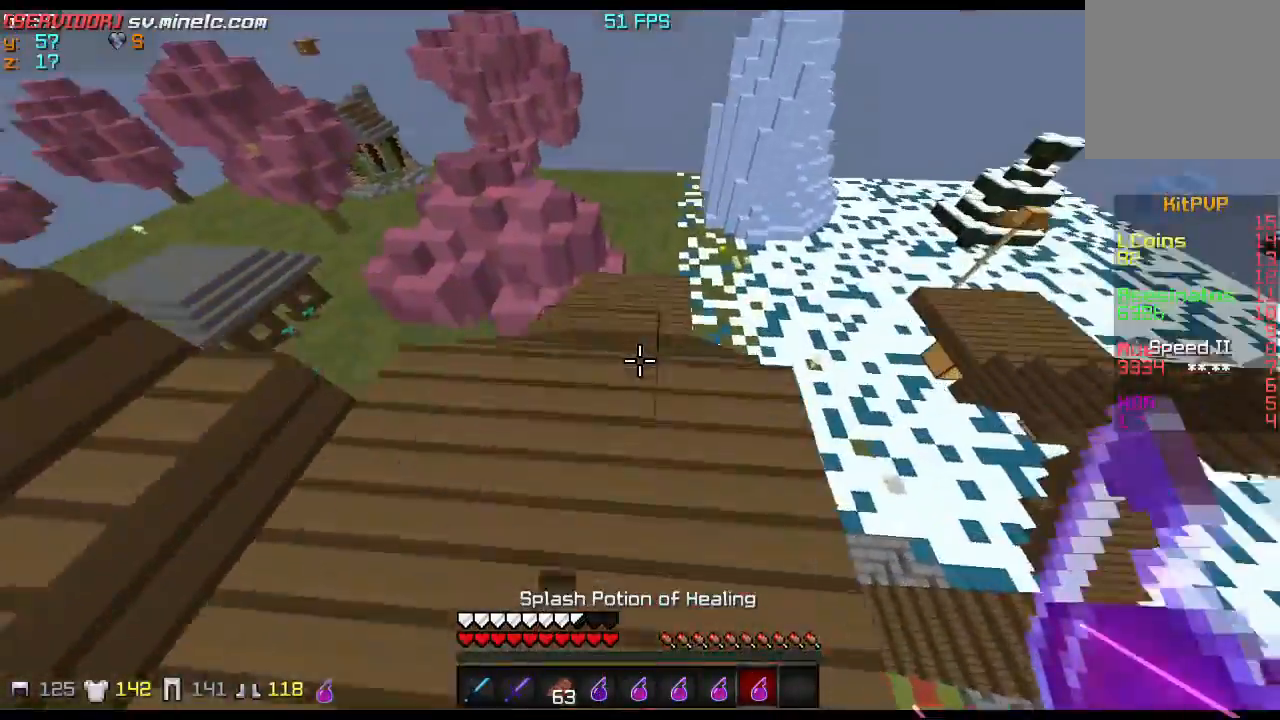
{"keys": ["w"], "events": []}
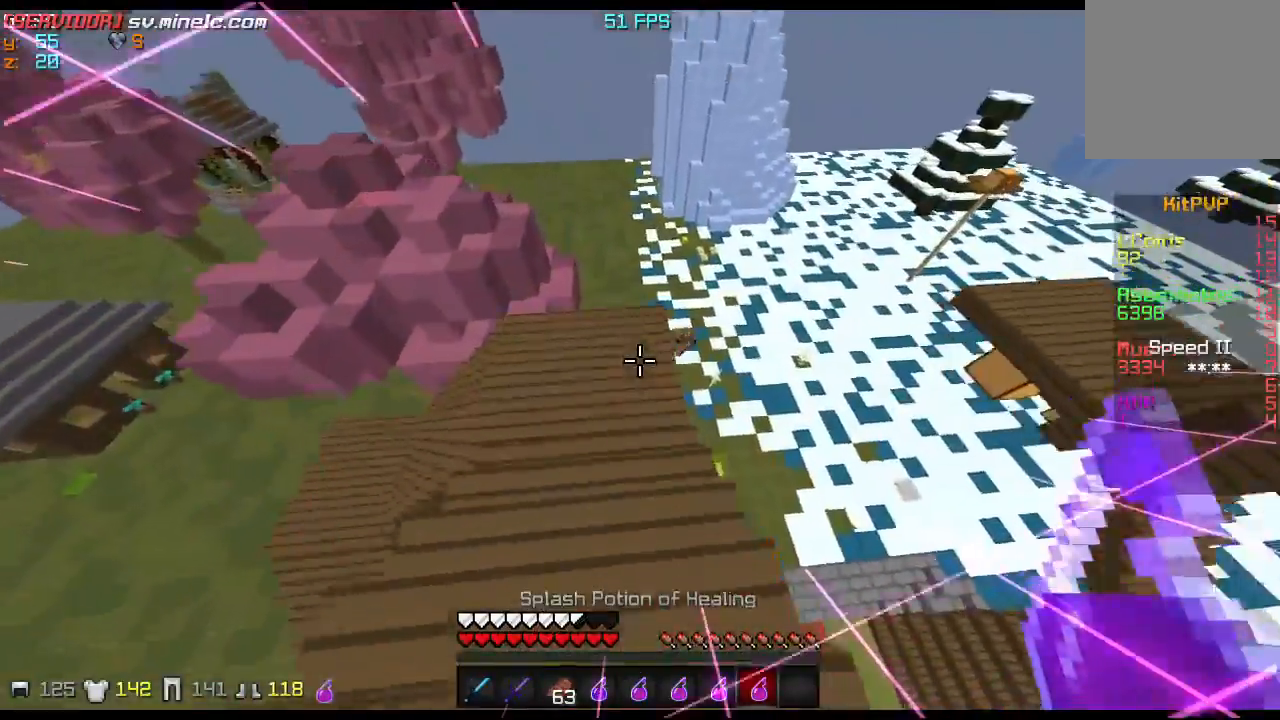
{"keys": ["w"], "events": []}
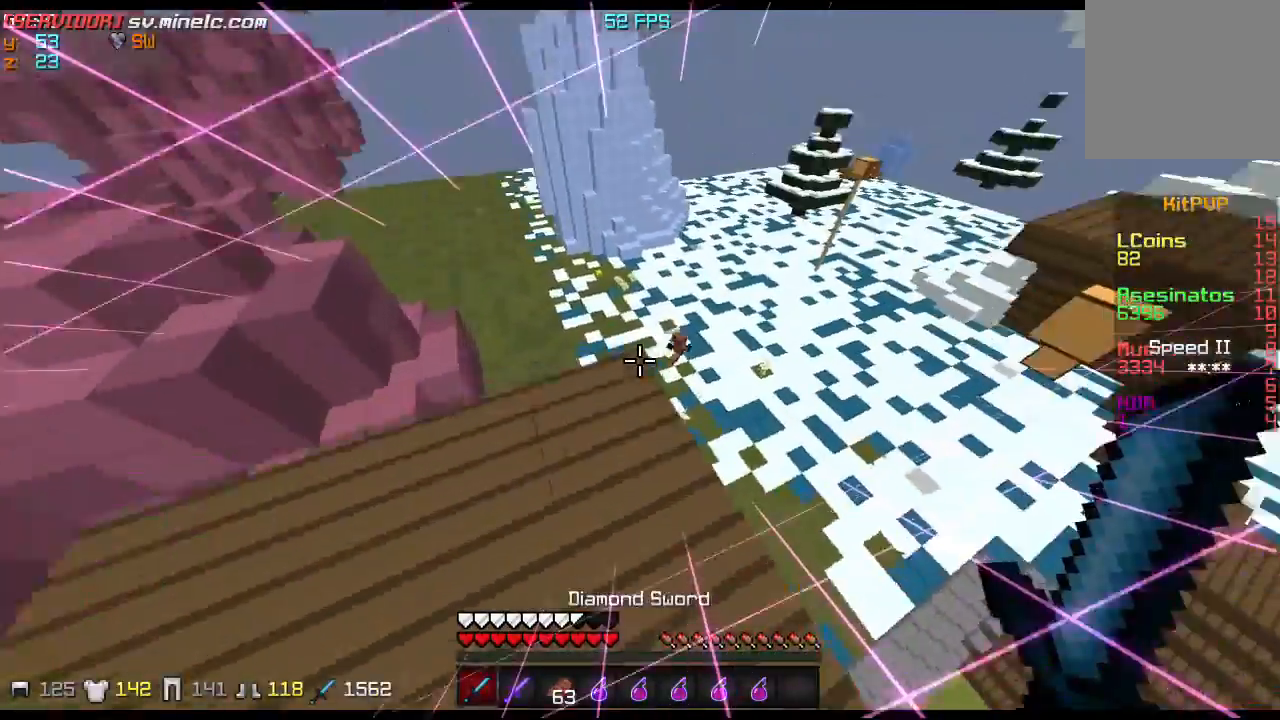
{"keys": ["w"], "events": []}
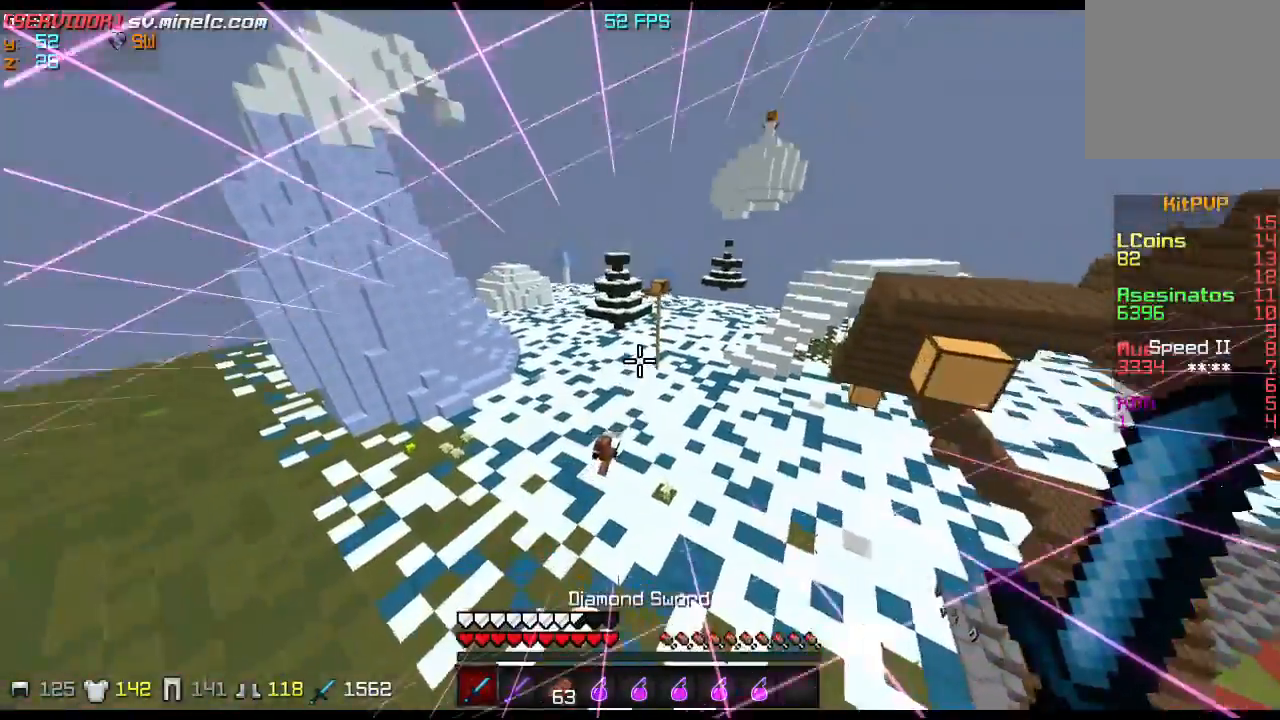
{"keys": ["w"], "events": []}
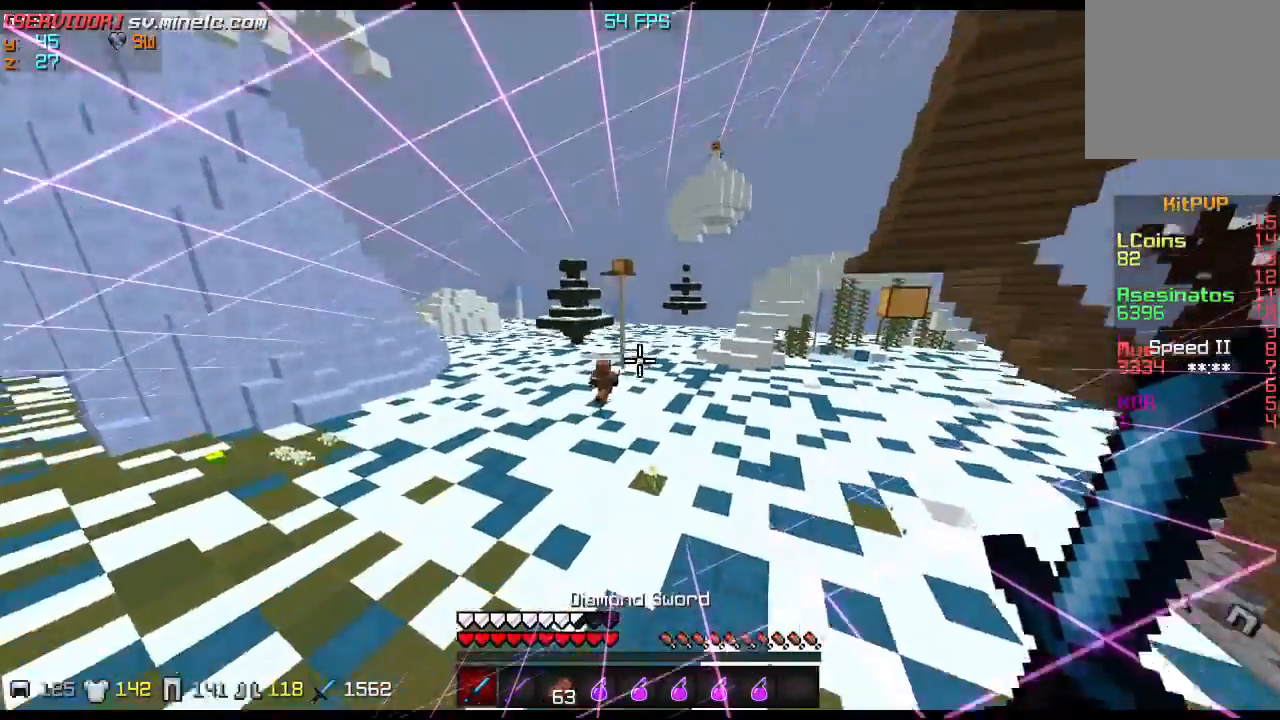
{"keys": ["w"], "events": []}
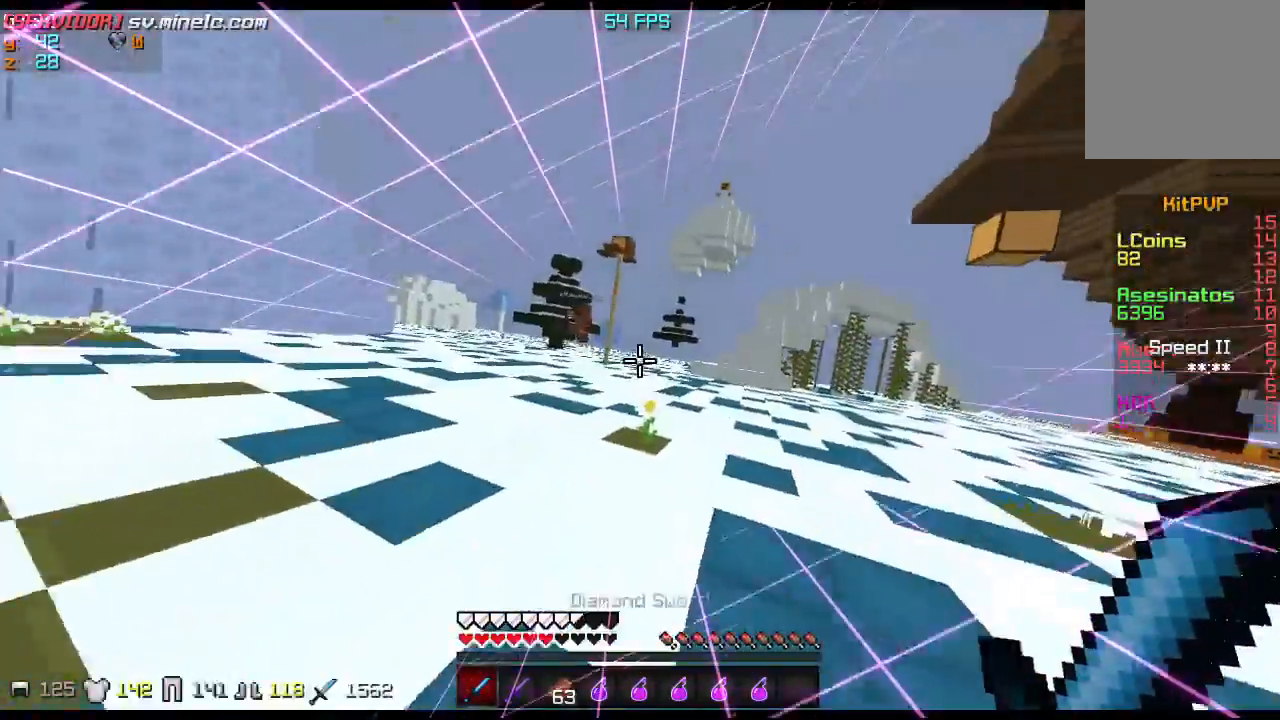
{"keys": ["w"], "events": []}
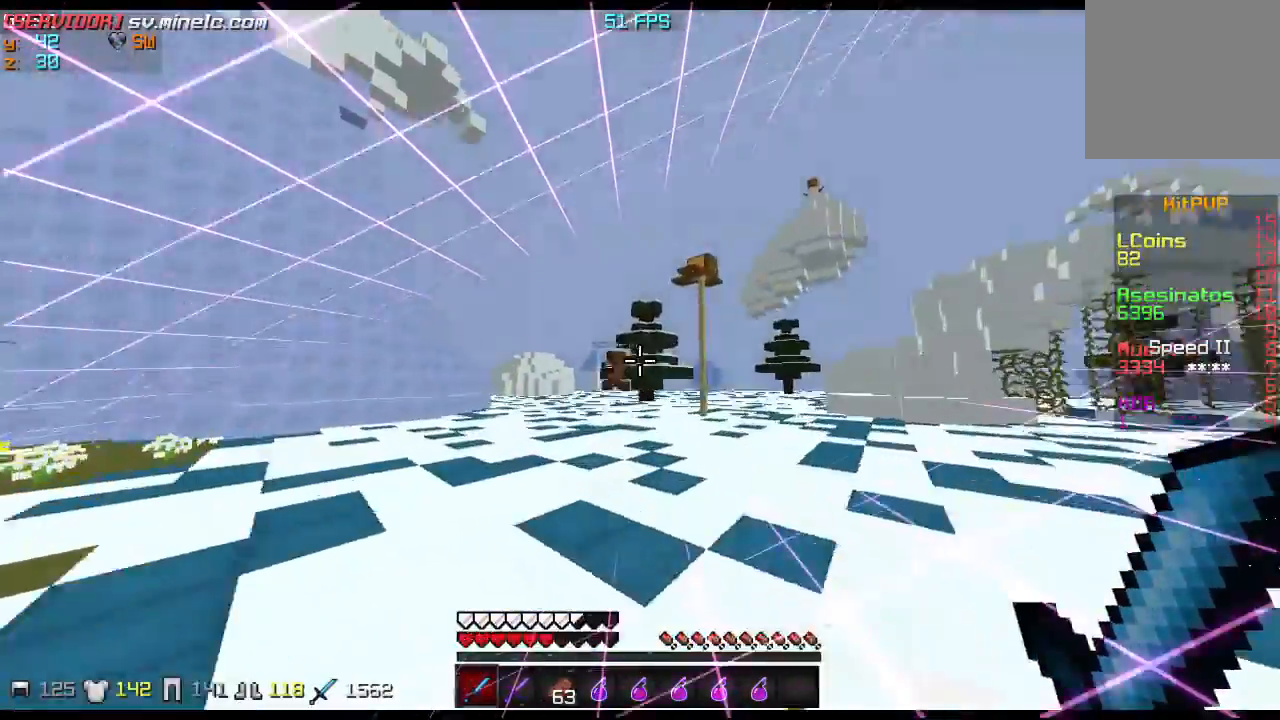
{"keys": ["w"], "events": []}
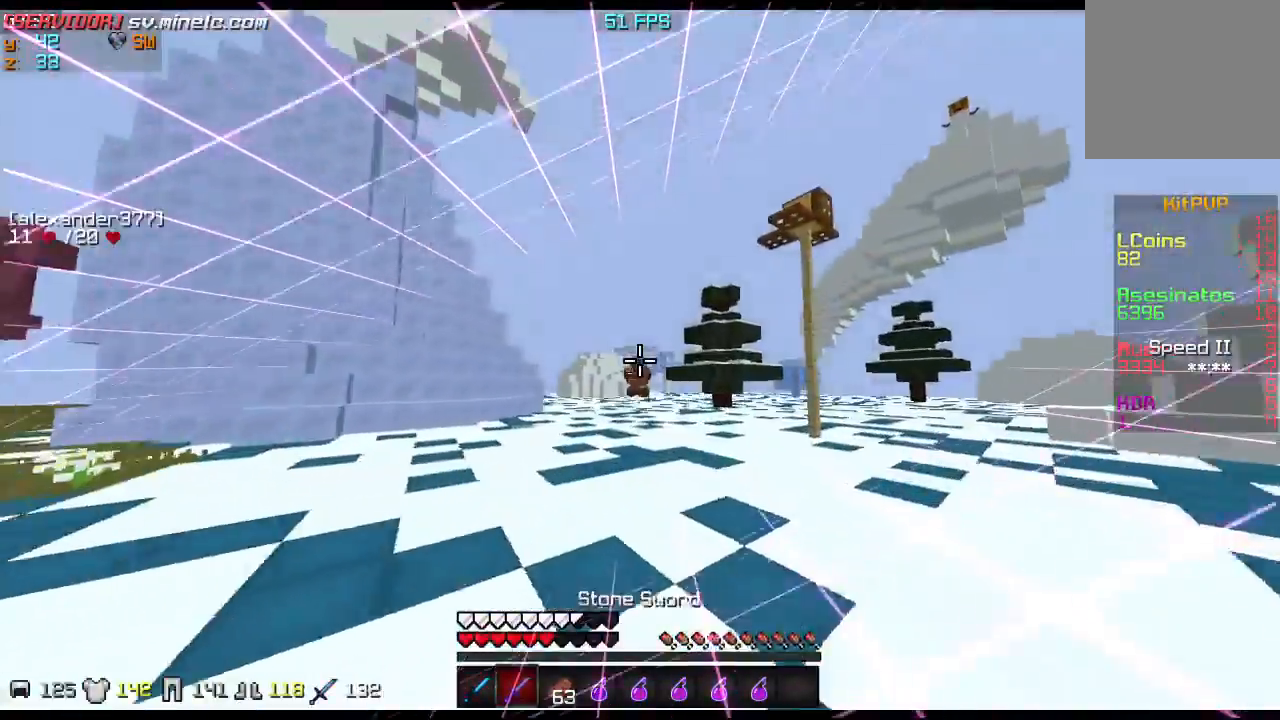
{"keys": ["w"], "events": []}
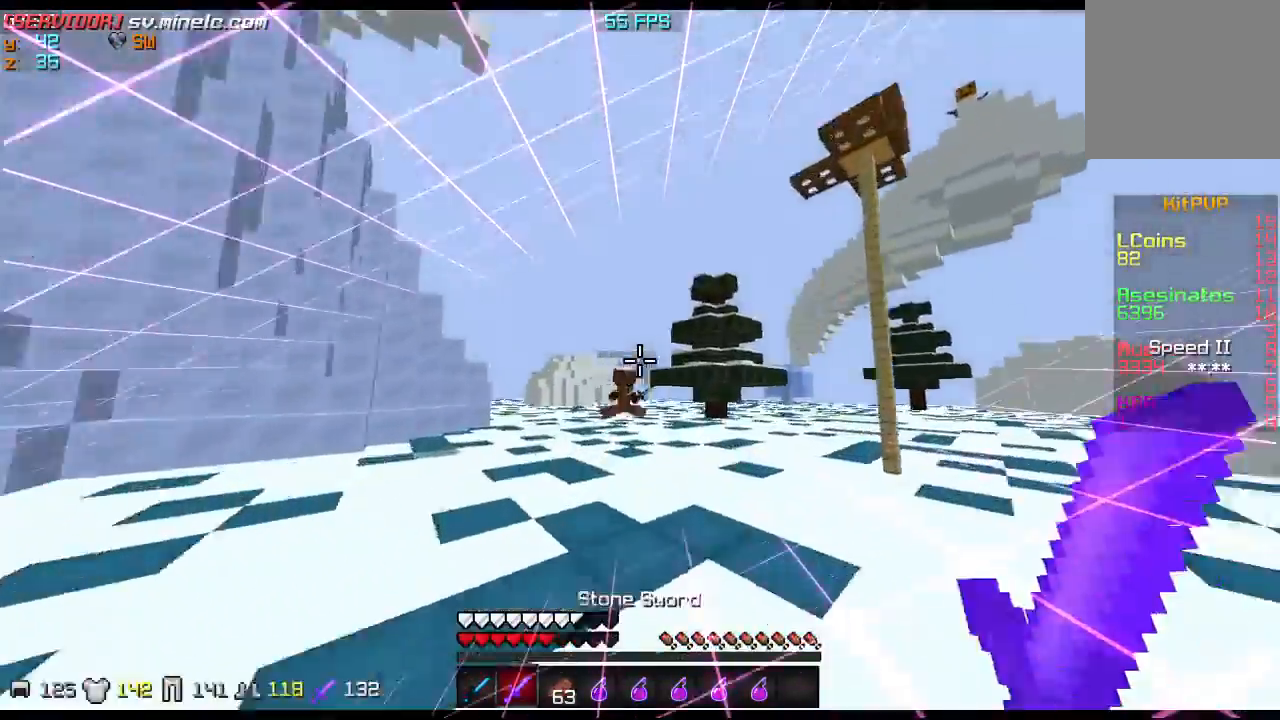
{"keys": ["w"], "events": []}
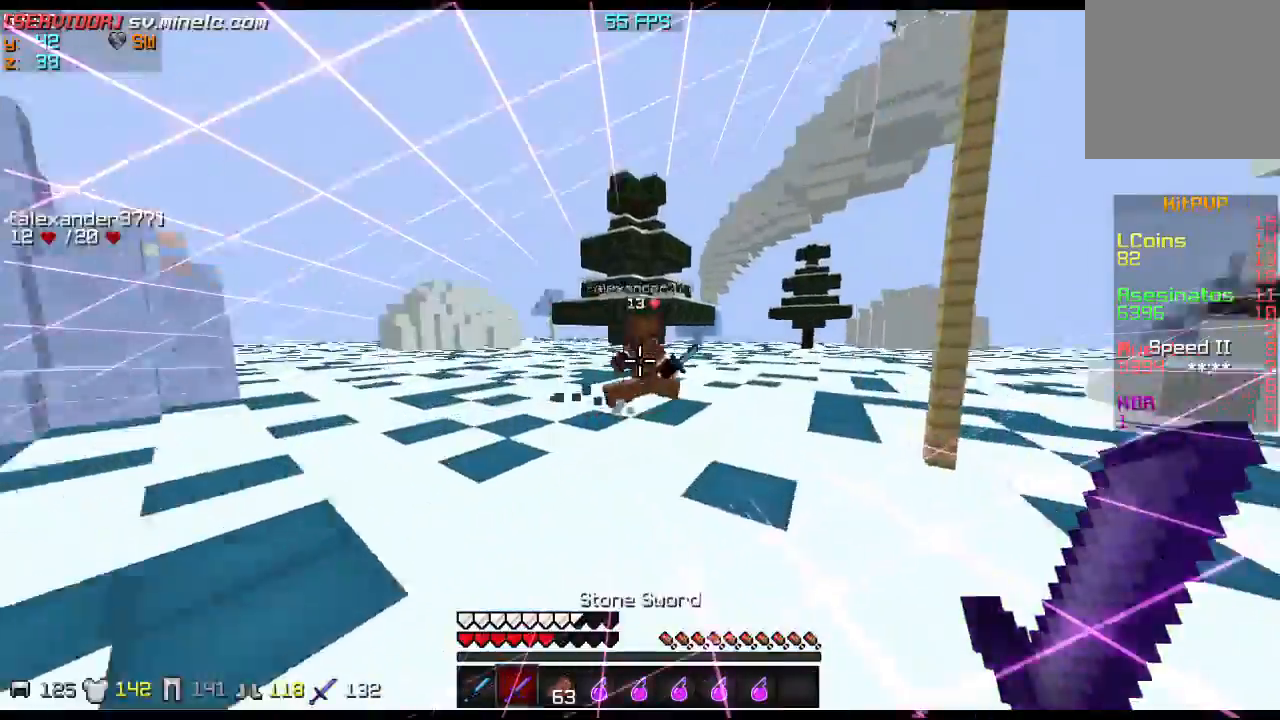
{"keys": ["w"], "events": []}
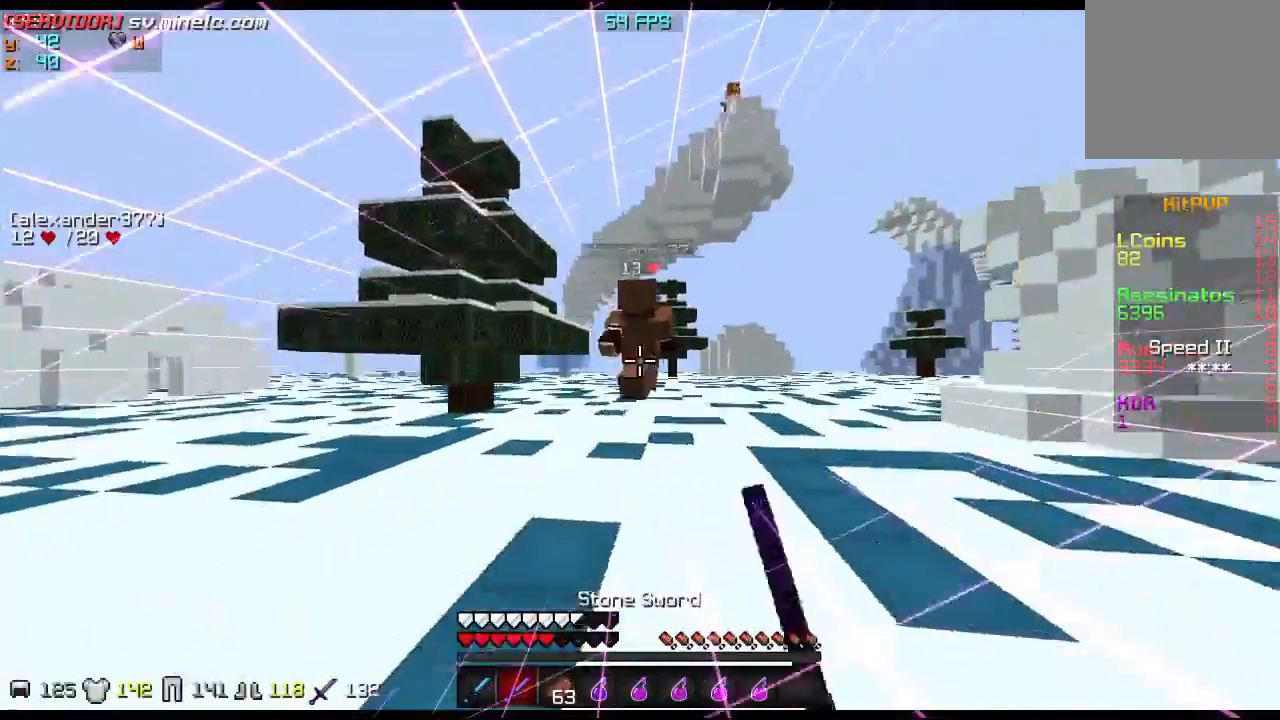
{"keys": ["w"], "events": []}
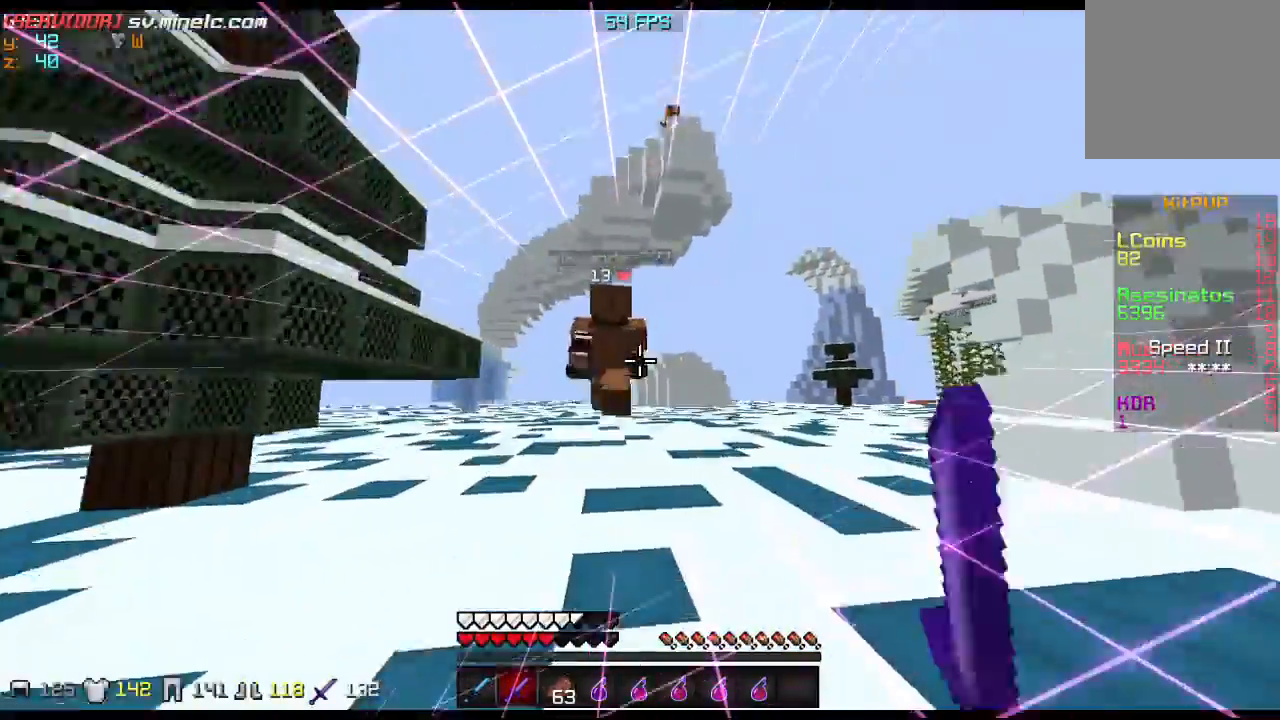
{"keys": ["w"], "events": []}
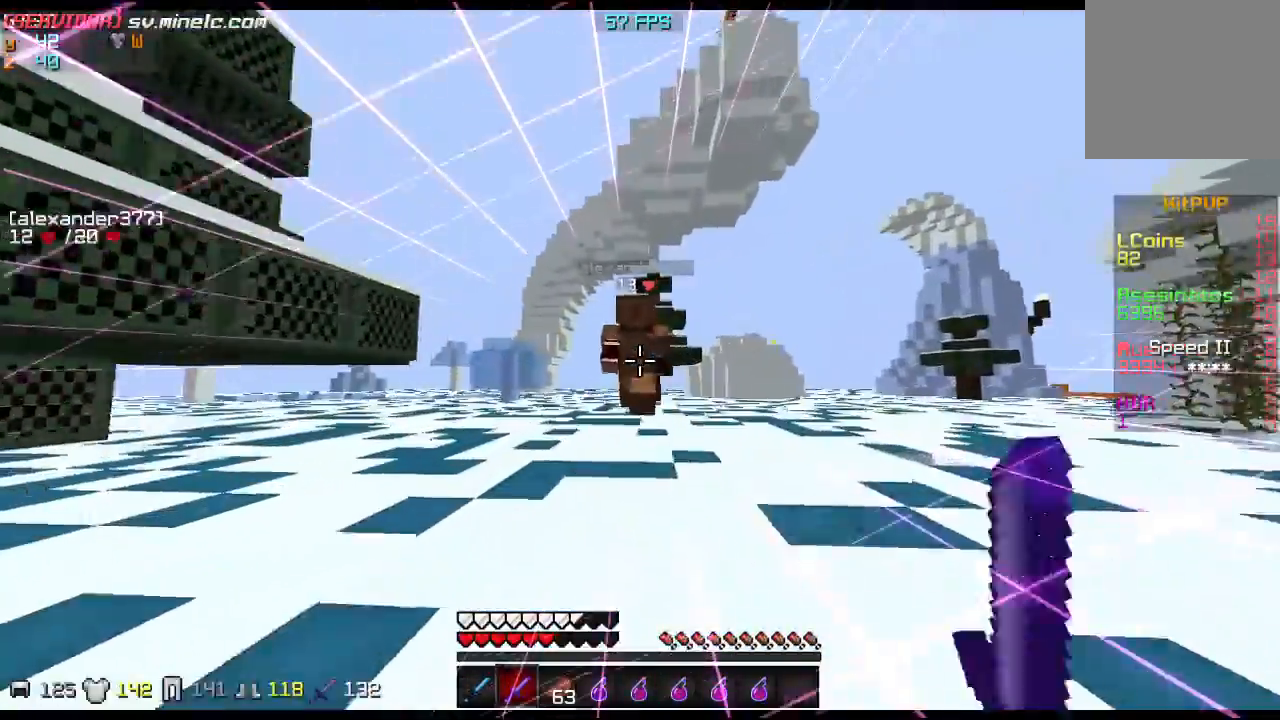
{"keys": ["w"], "events": []}
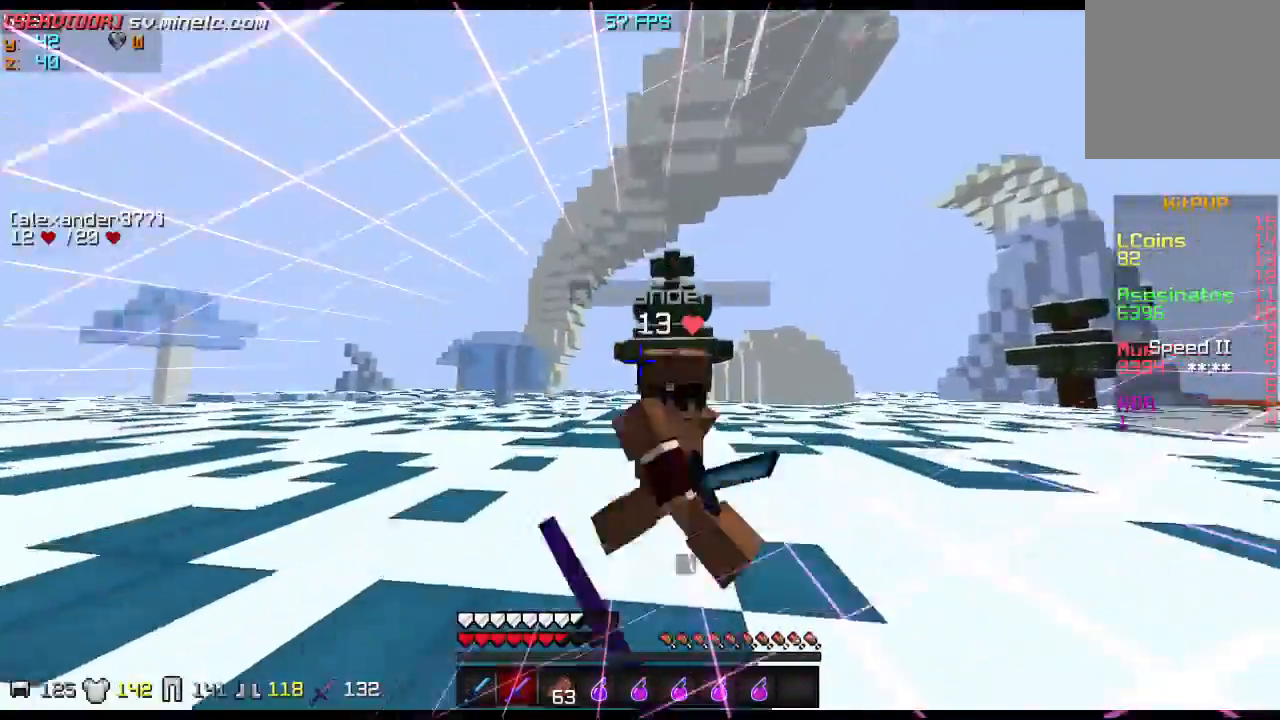
{"keys": ["s"], "events": [[300, "w", "up"], [334, "s", "down"]]}
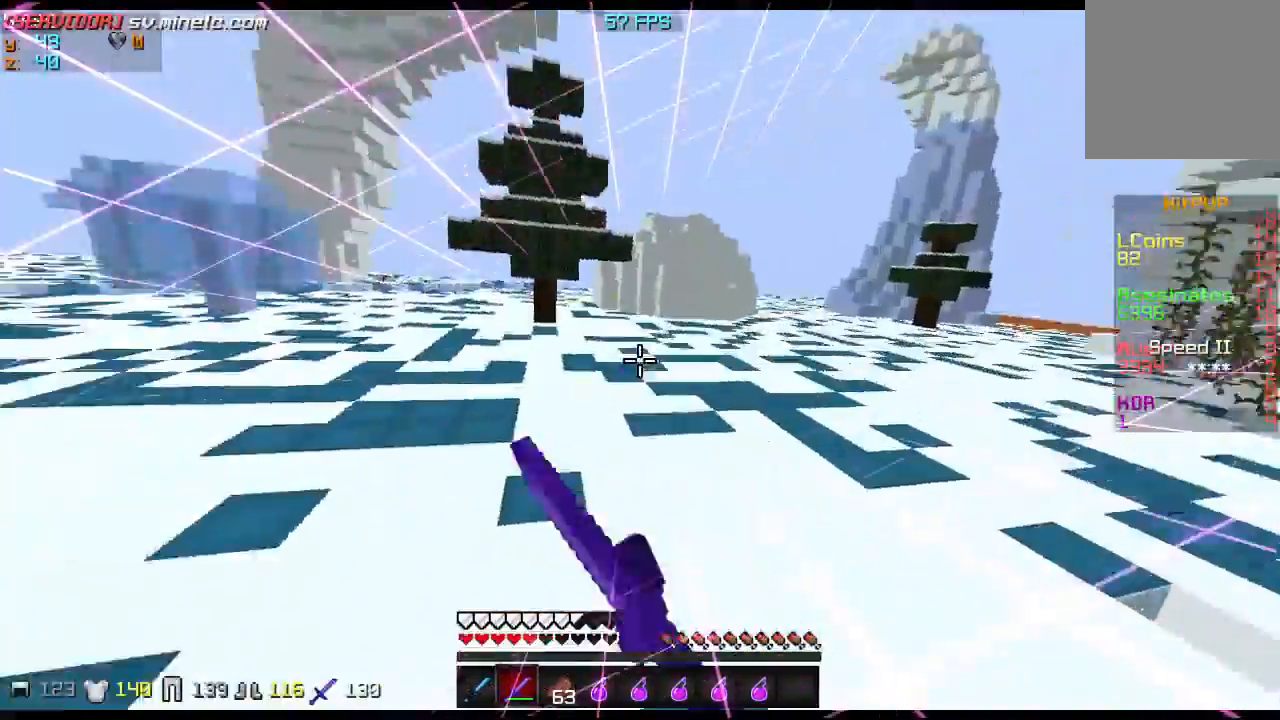
{"keys": [], "events": [[400, "s", "up"]]}
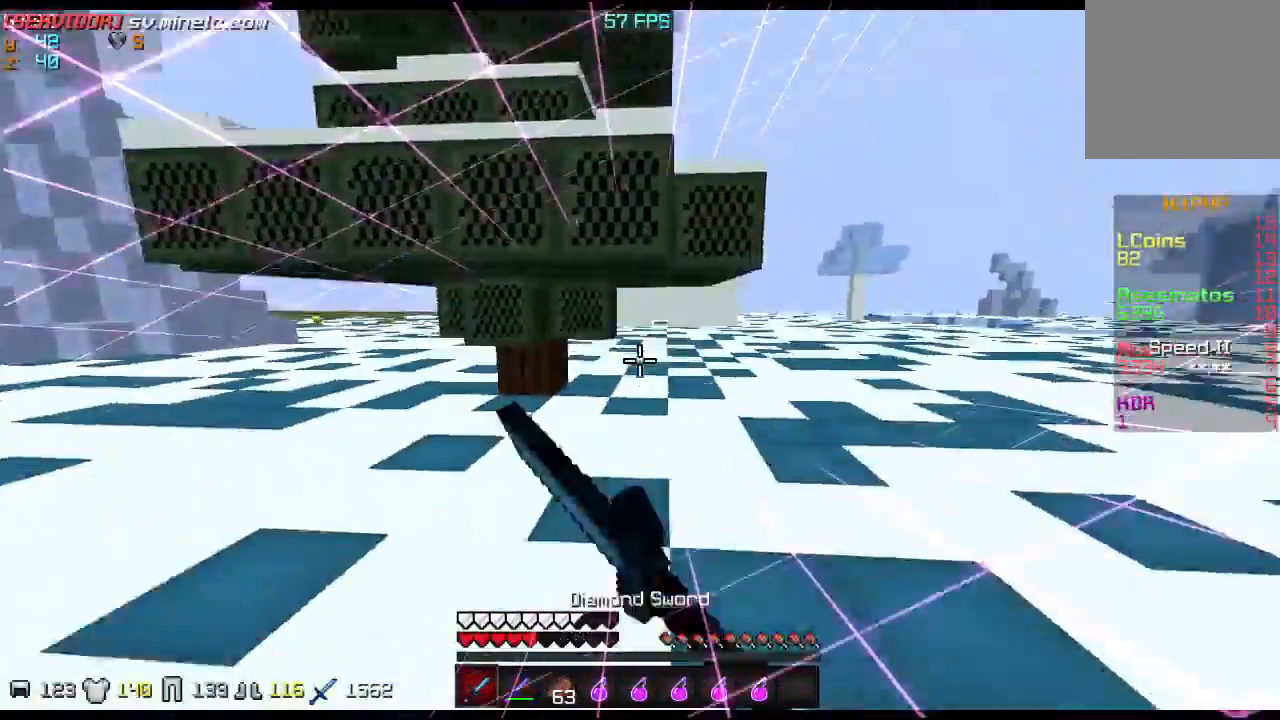
{"keys": ["s"], "events": [[67, "s", "down"]]}
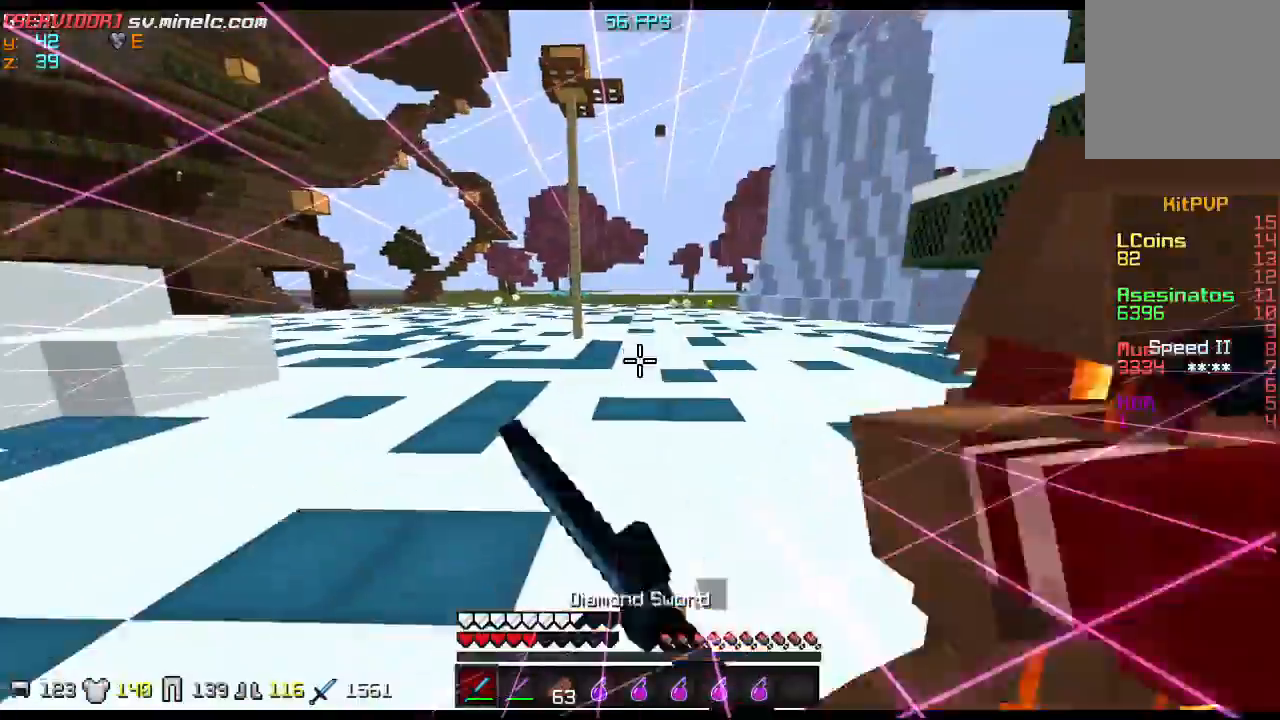
{"keys": ["w"], "events": [[367, "s", "up"], [400, "w", "down"]]}
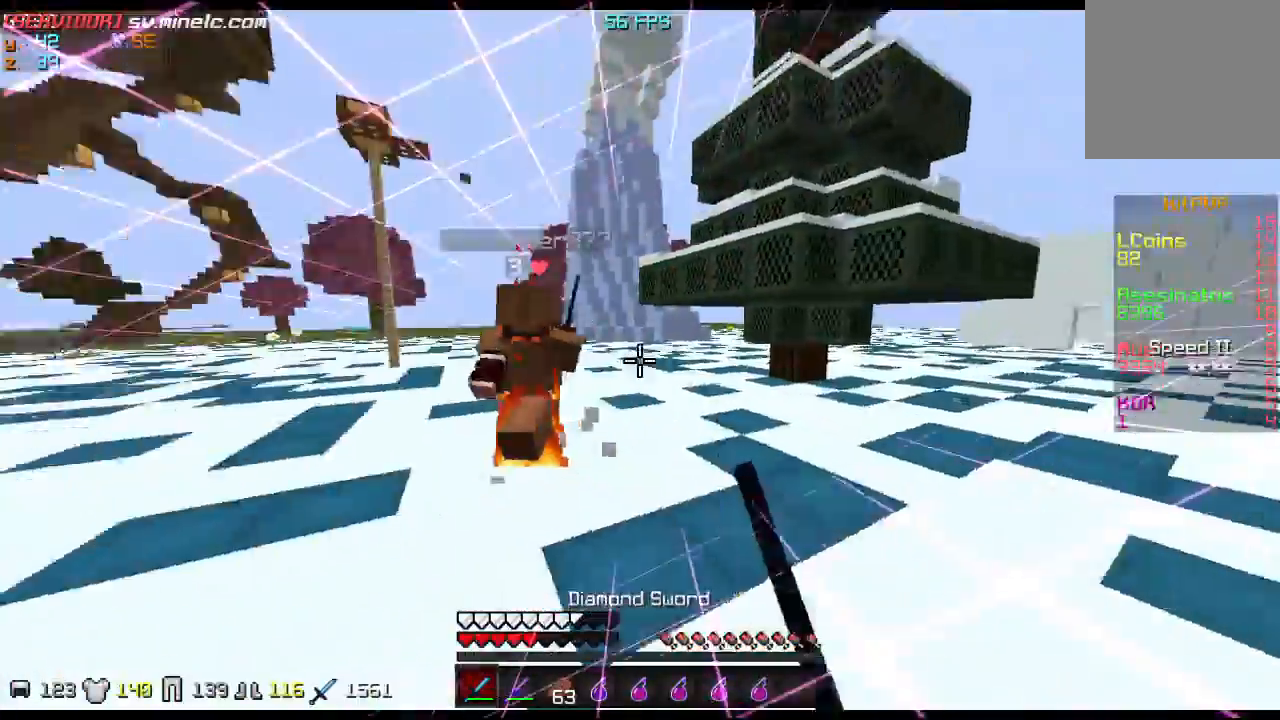
{"keys": [], "events": [[67, "w", "up"], [200, "w", "down"], [501, "w", "up"]]}
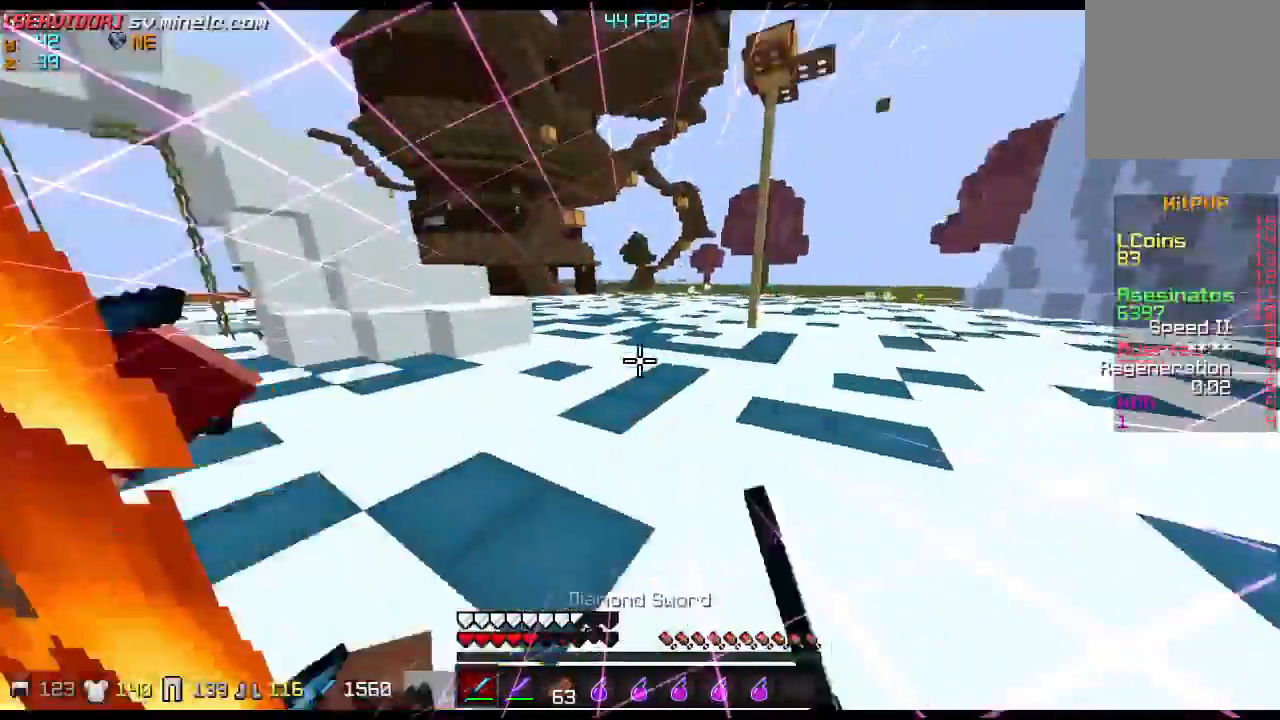
{"keys": ["w"], "events": [[33, "s", "down"], [433, "s", "up"], [433, "w", "down"]]}
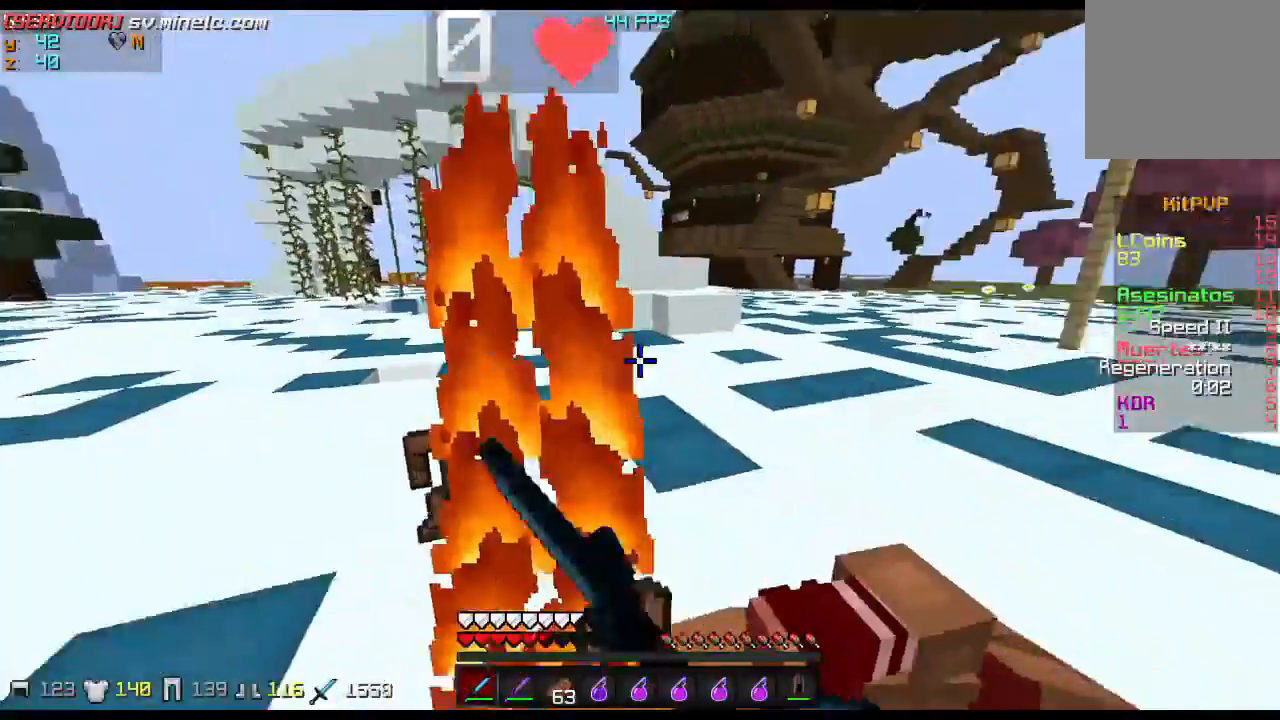
{"keys": ["s"], "events": [[100, "w", "up"], [167, "s", "down"]]}
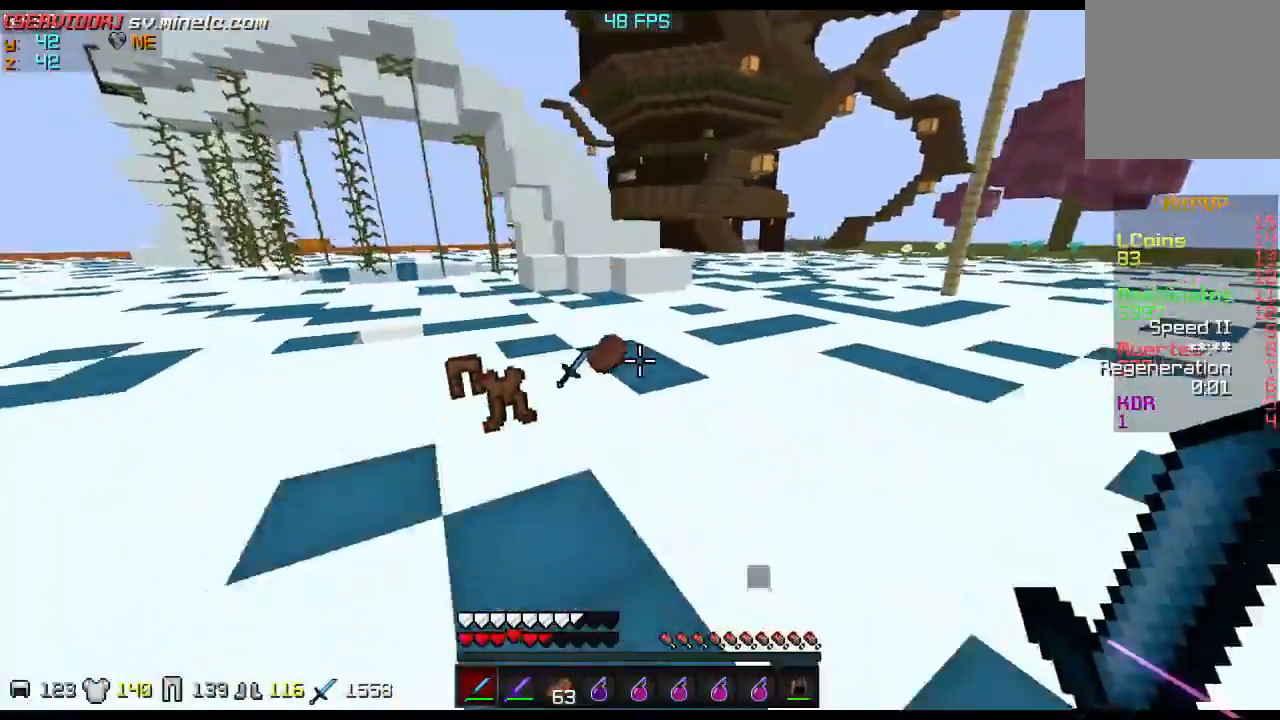
{"keys": ["w"], "events": [[200, "w", "down"], [233, "s", "up"]]}
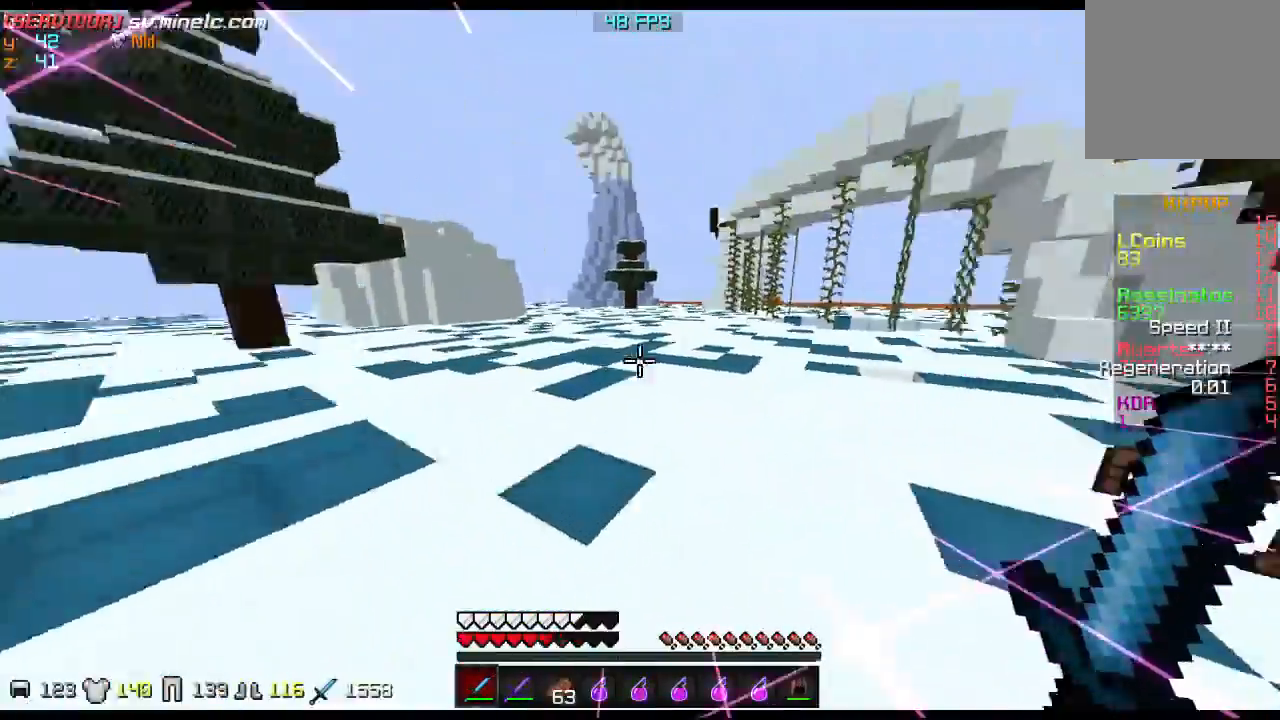
{"keys": ["w"], "events": []}
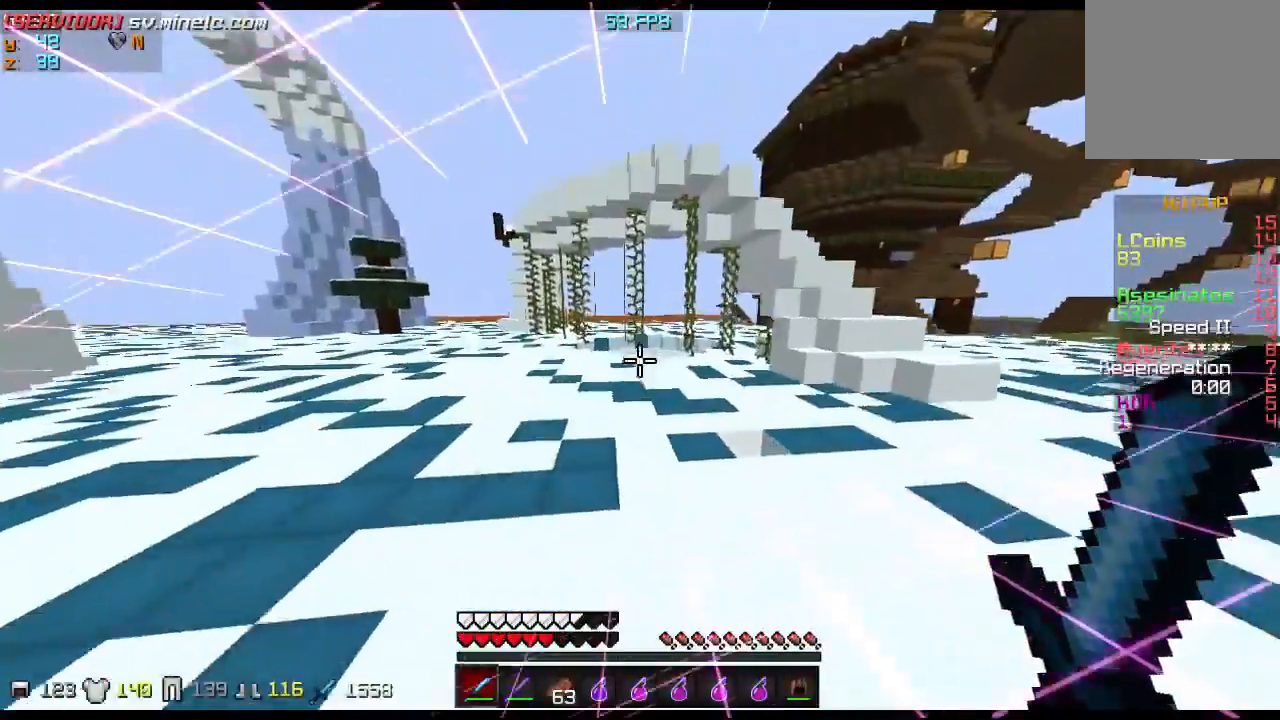
{"keys": ["w"], "events": []}